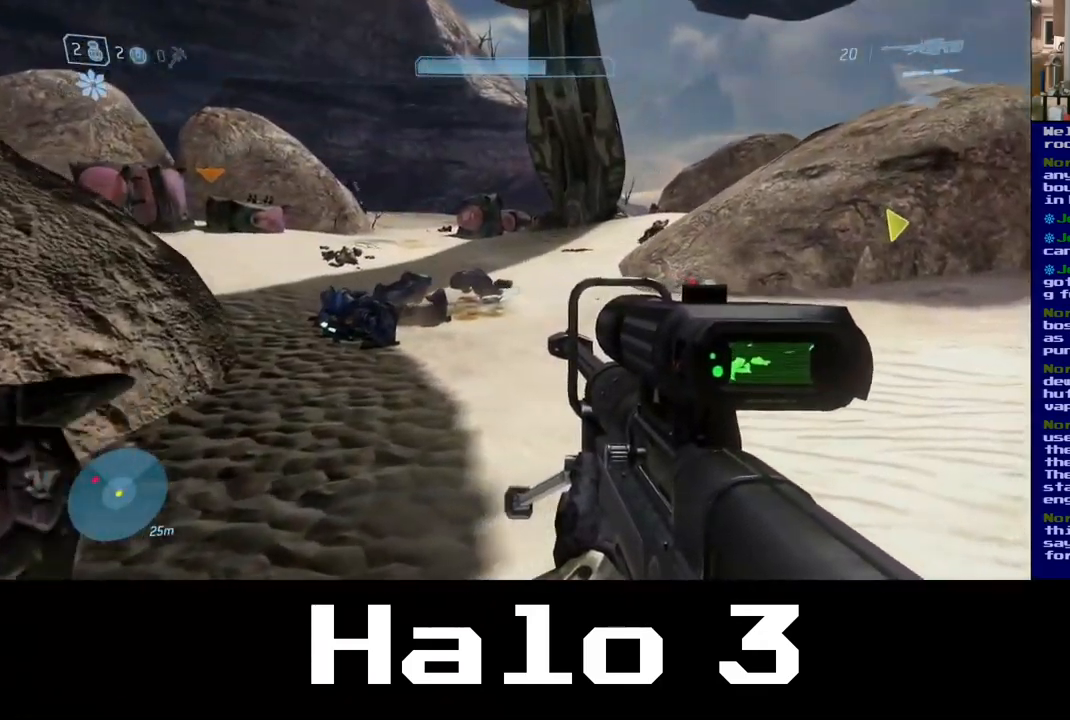
Gameplay with a controller (Xbox layout); each line is a JSON object with the inputs held at the frame after it. "events" lists button and stick changes between this image and that frame as [ms after this image, input, new state], when the widget could be followed in between.
{"buttons": [], "left_stick": "up", "right_stick": "center", "events": [[67, "left_stick", "up"]]}
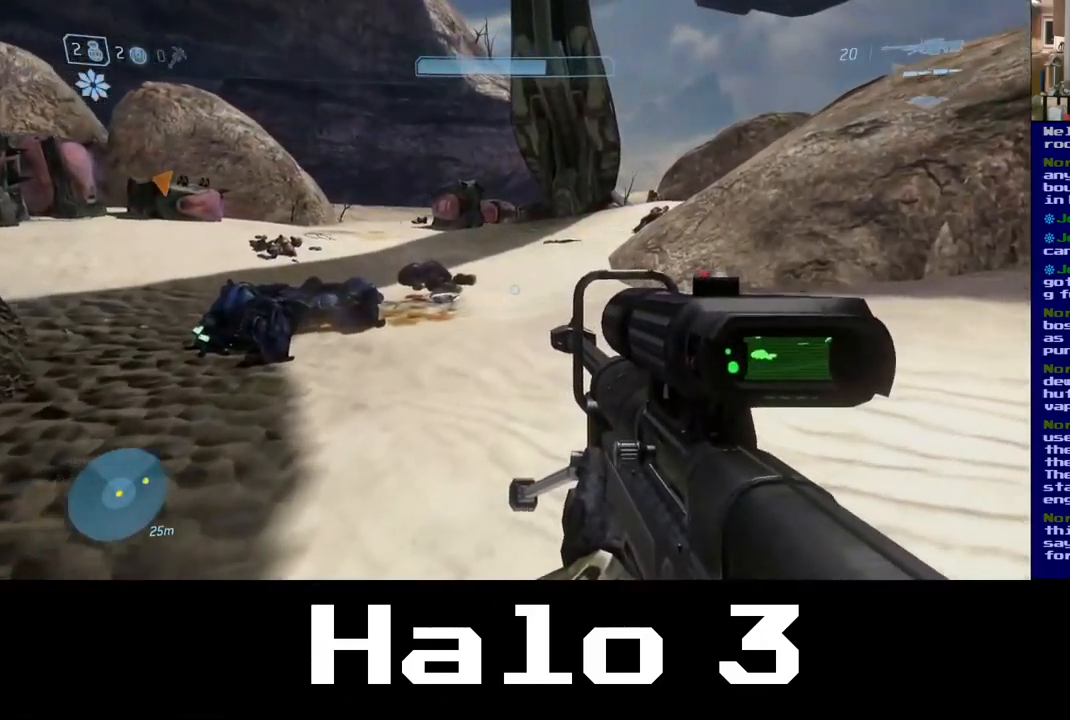
{"buttons": [], "left_stick": "up", "right_stick": "center", "events": [[100, "right_stick", "up-left"], [284, "right_stick", "center"]]}
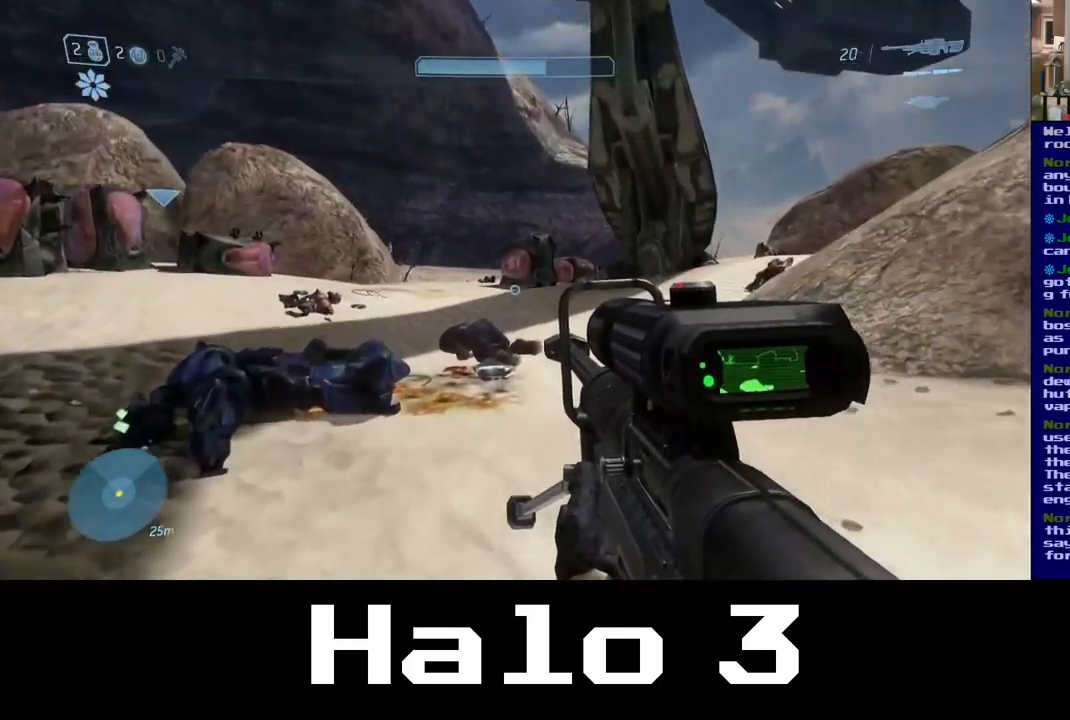
{"buttons": [], "left_stick": "up", "right_stick": "center", "events": [[100, "right_stick", "left"], [300, "right_stick", "center"]]}
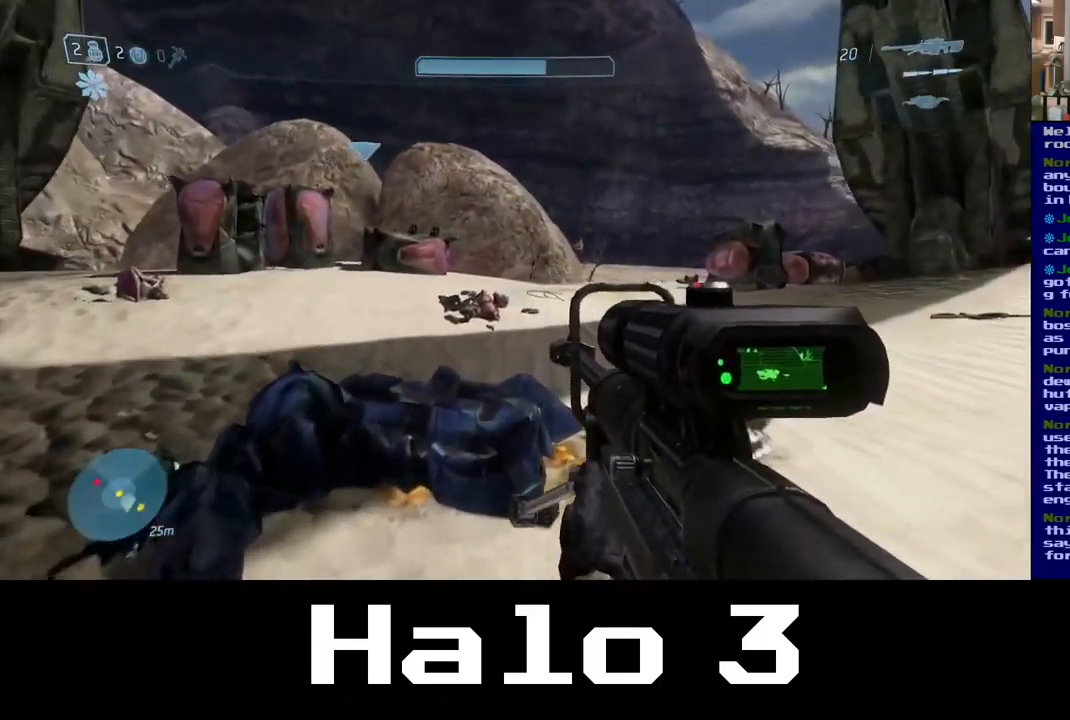
{"buttons": [], "left_stick": "up", "right_stick": "center", "events": [[50, "right_stick", "left"], [184, "right_stick", "up-left"], [317, "right_stick", "center"]]}
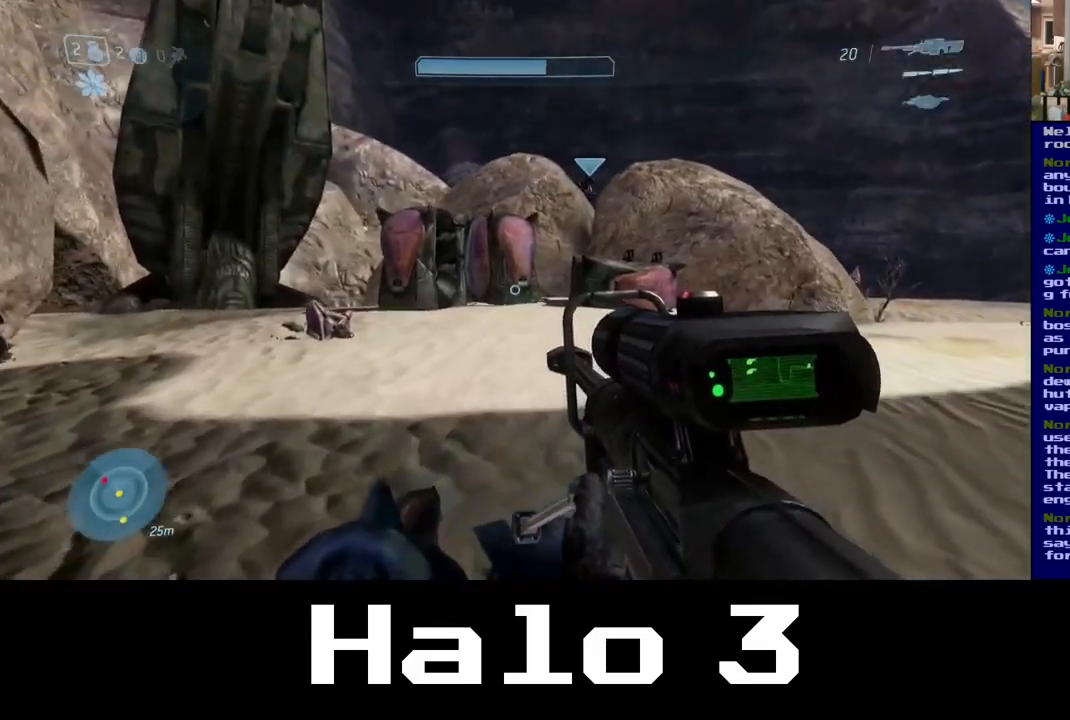
{"buttons": [], "left_stick": "up-right", "right_stick": "center", "events": [[267, "right_stick", "up-right"], [283, "left_stick", "up-right"], [317, "right_stick", "right"], [467, "right_stick", "center"]]}
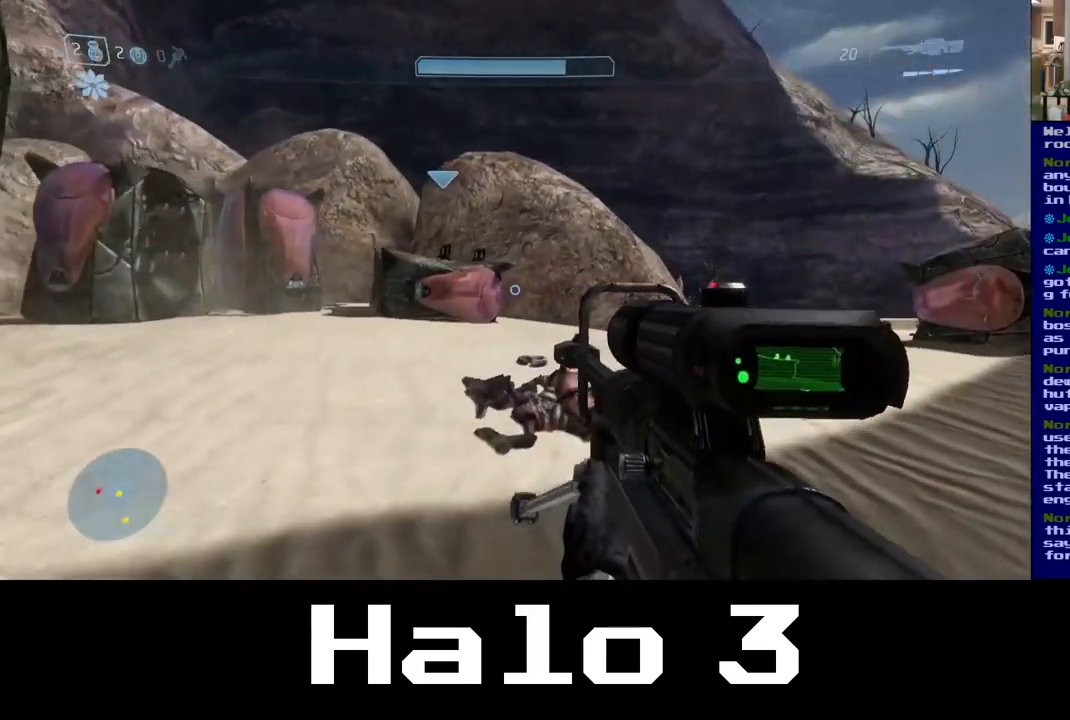
{"buttons": [], "left_stick": "up-right", "right_stick": "center", "events": []}
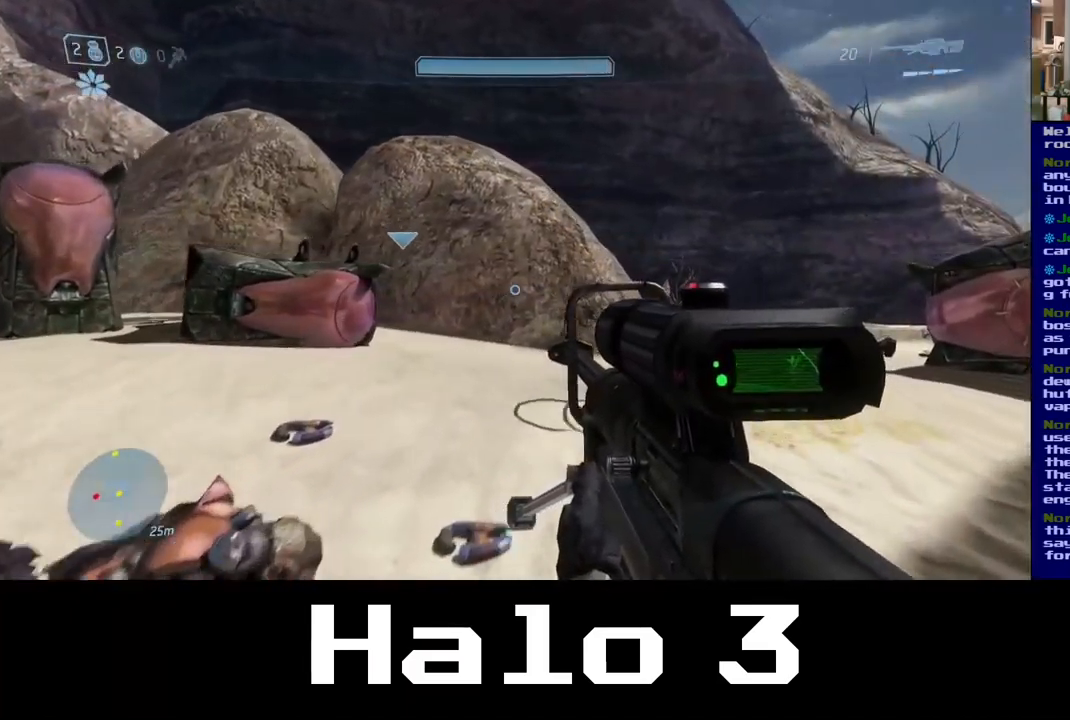
{"buttons": [], "left_stick": "up-right", "right_stick": "center", "events": []}
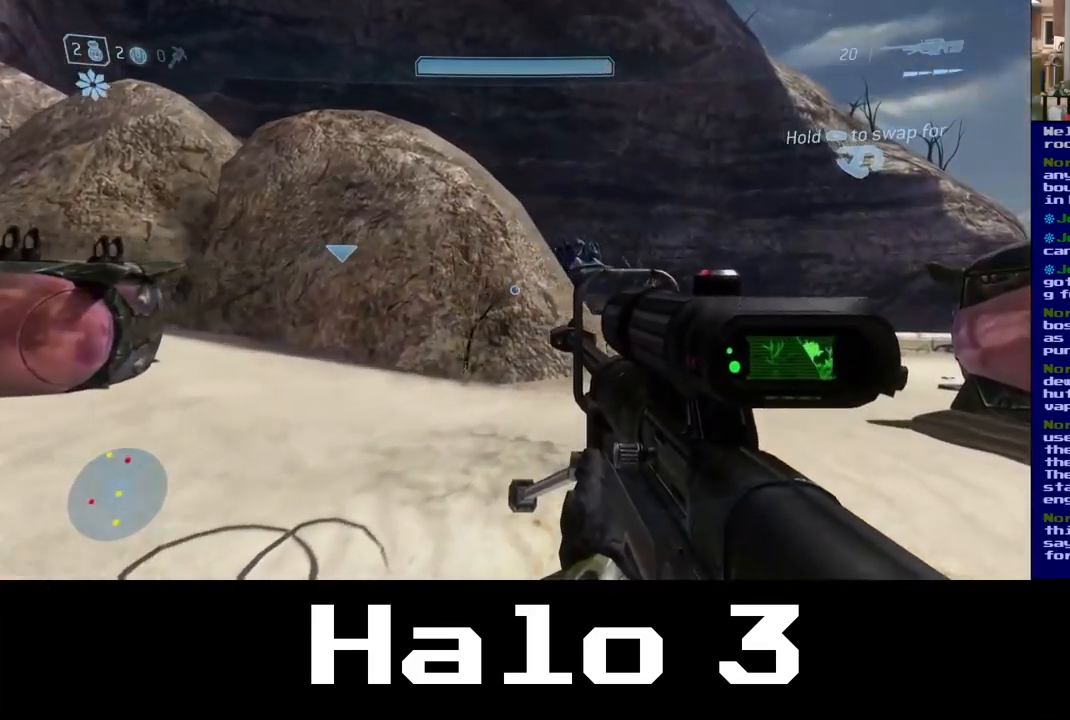
{"buttons": [], "left_stick": "up-right", "right_stick": "left", "events": [[233, "right_stick", "right"], [417, "right_stick", "center"], [500, "right_stick", "left"]]}
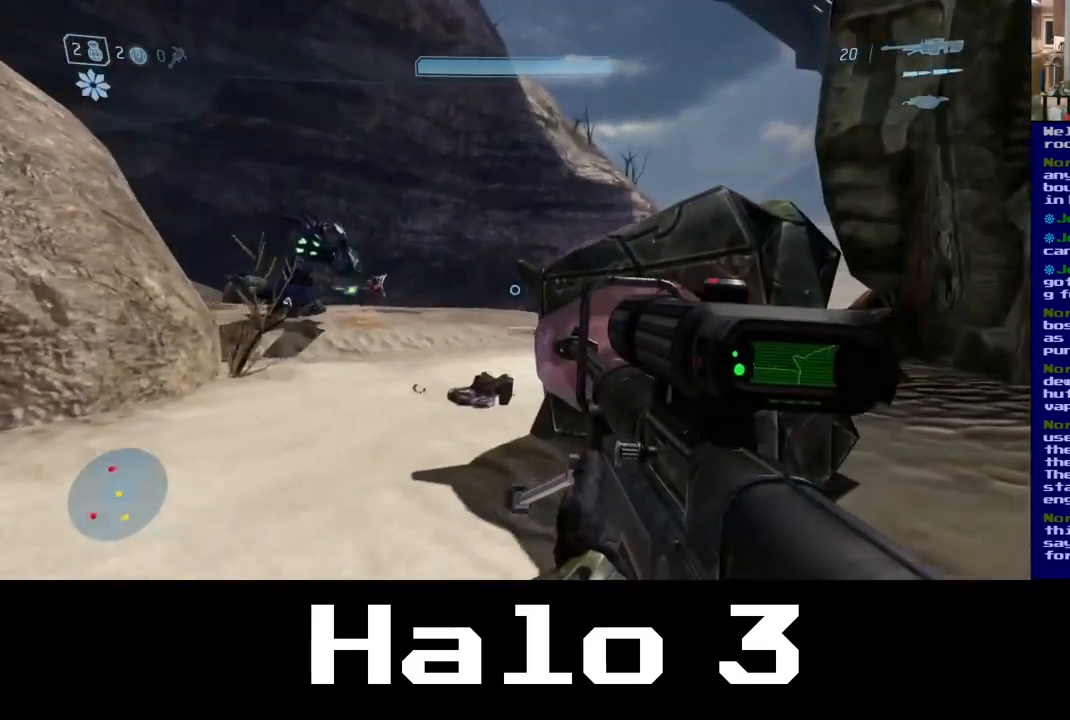
{"buttons": [], "left_stick": "down-left", "right_stick": "center", "events": [[133, "left_stick", "up-left"], [183, "right_stick", "center"], [483, "left_stick", "down-left"]]}
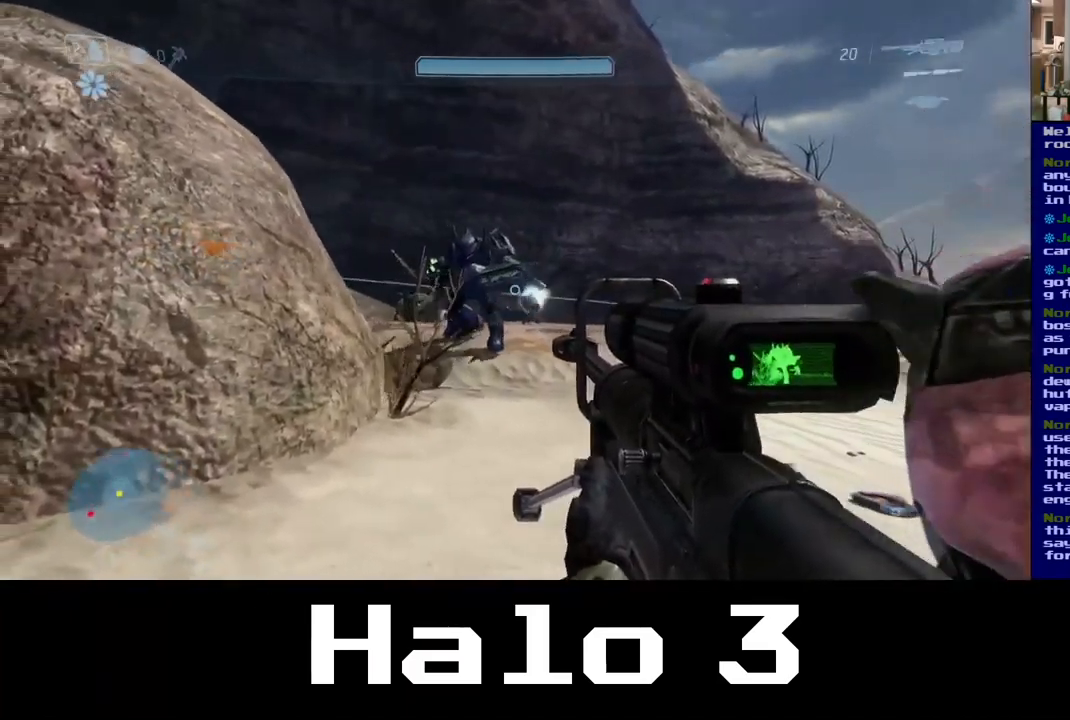
{"buttons": [], "left_stick": "down-right", "right_stick": "up", "events": [[333, "left_stick", "down-right"], [483, "right_stick", "up"]]}
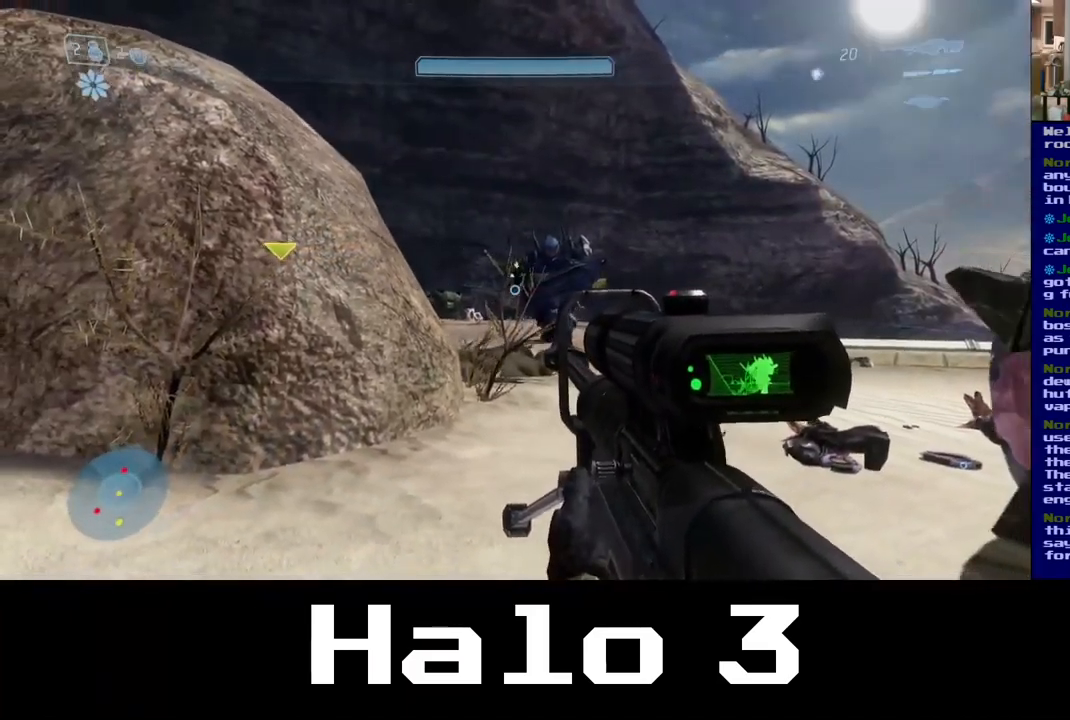
{"buttons": [], "left_stick": "down", "right_stick": "center", "events": [[33, "R3", "down"], [33, "right_stick", "center"], [83, "left_stick", "down"], [150, "R3", "up"]]}
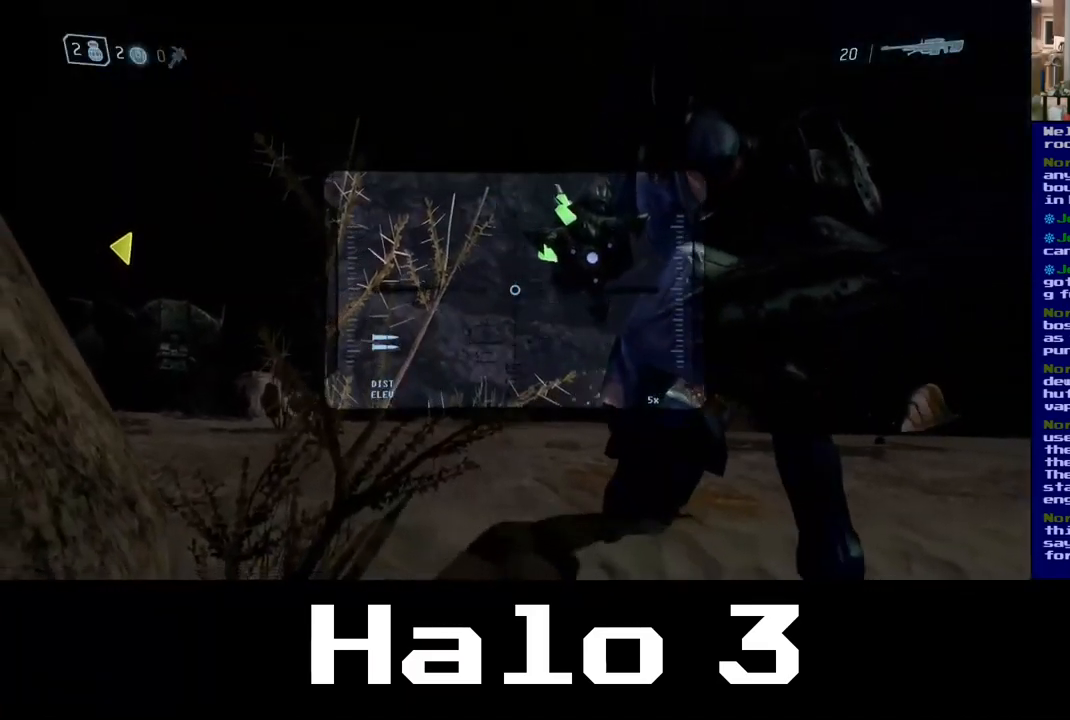
{"buttons": [], "left_stick": "center", "right_stick": "center", "events": [[17, "right_stick", "up-right"], [317, "right_stick", "center"], [367, "left_stick", "center"]]}
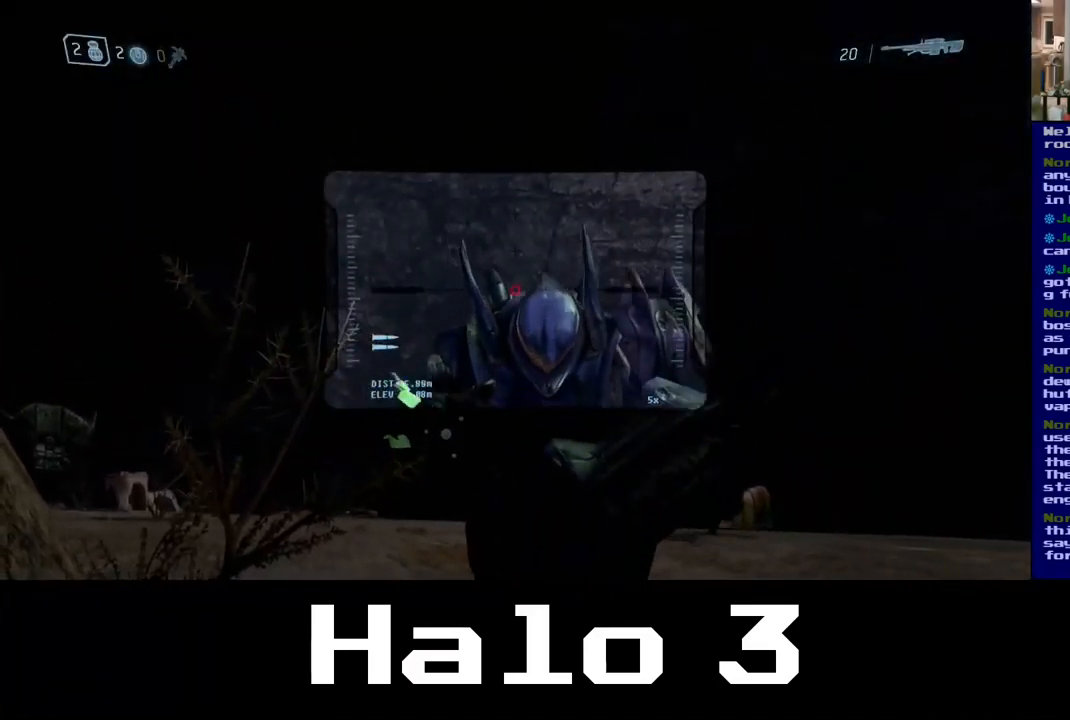
{"buttons": [], "left_stick": "down", "right_stick": "center", "events": [[100, "left_stick", "down"], [133, "right_stick", "down"], [250, "right_stick", "center"], [300, "R3", "down"], [433, "R3", "up"]]}
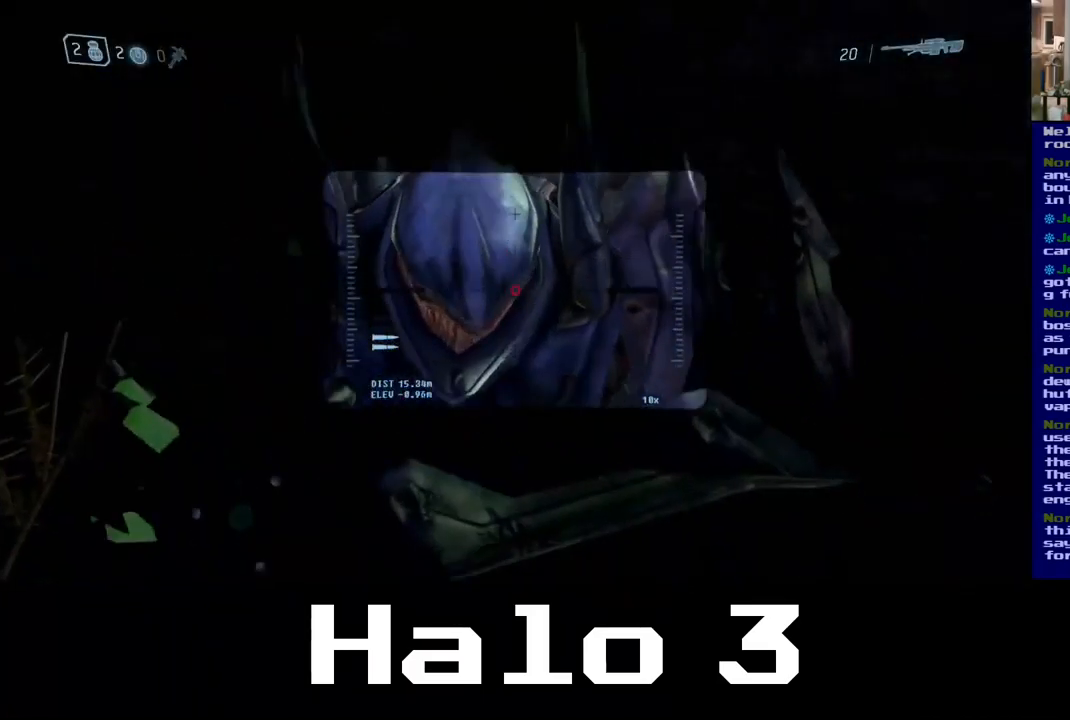
{"buttons": [], "left_stick": "down", "right_stick": "center", "events": [[233, "R3", "down"], [333, "R3", "up"]]}
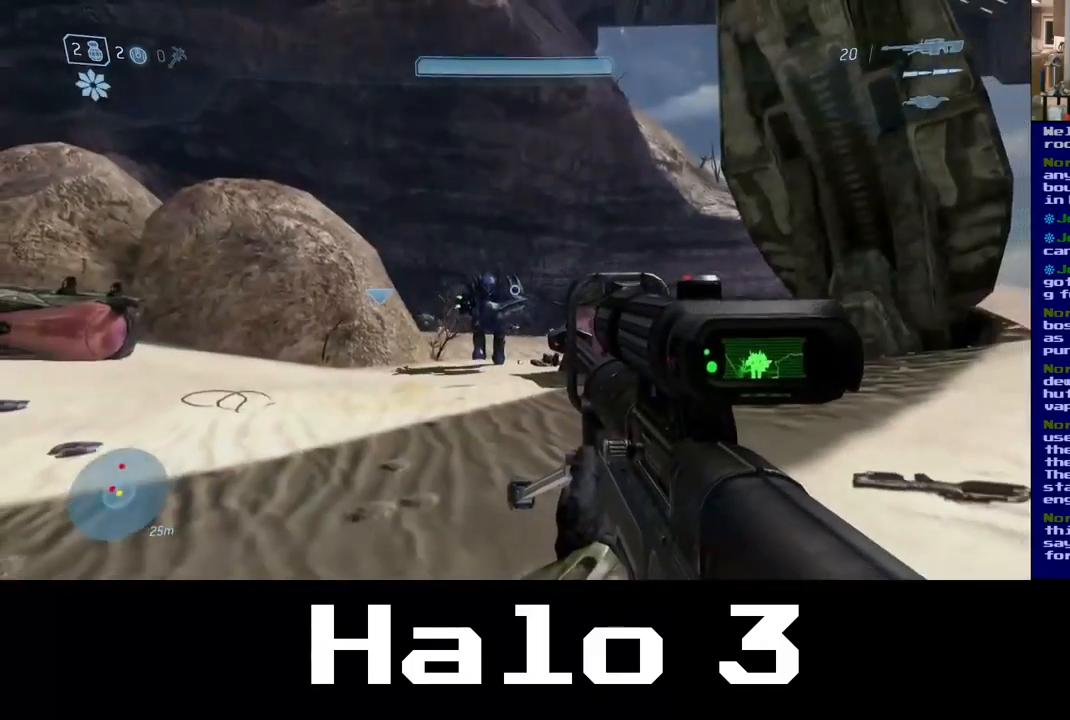
{"buttons": [], "left_stick": "down", "right_stick": "center", "events": [[17, "Y", "down"], [150, "Y", "up"]]}
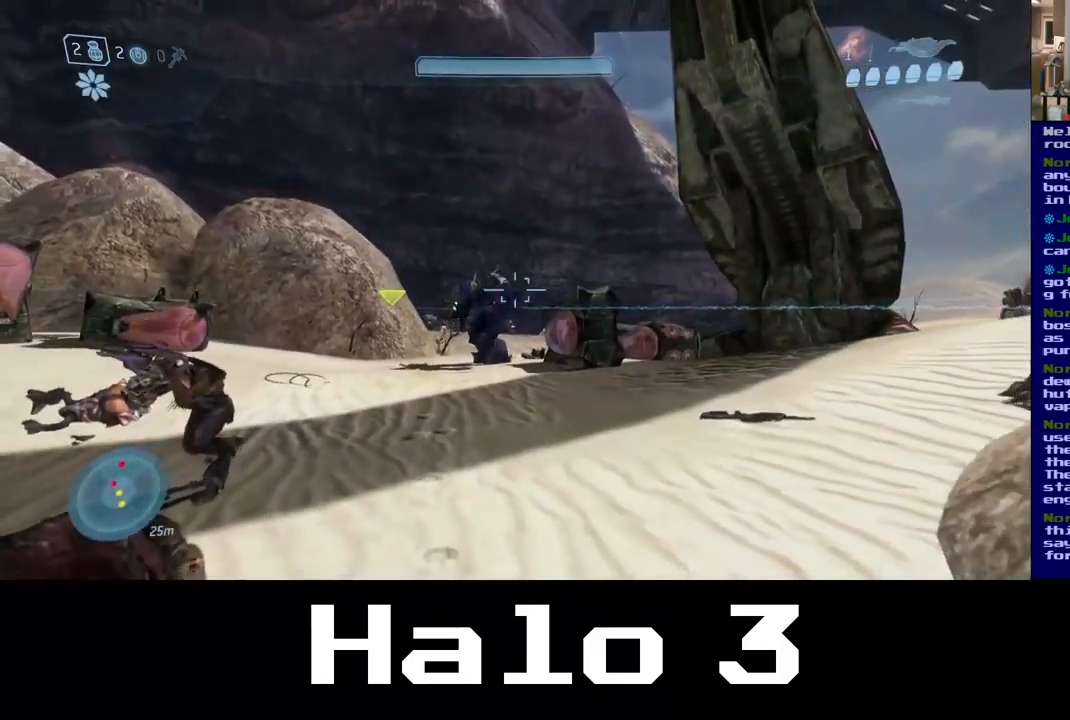
{"buttons": [], "left_stick": "down", "right_stick": "down-left", "events": [[67, "left_stick", "down-left"], [300, "right_stick", "down-left"], [333, "left_stick", "down"]]}
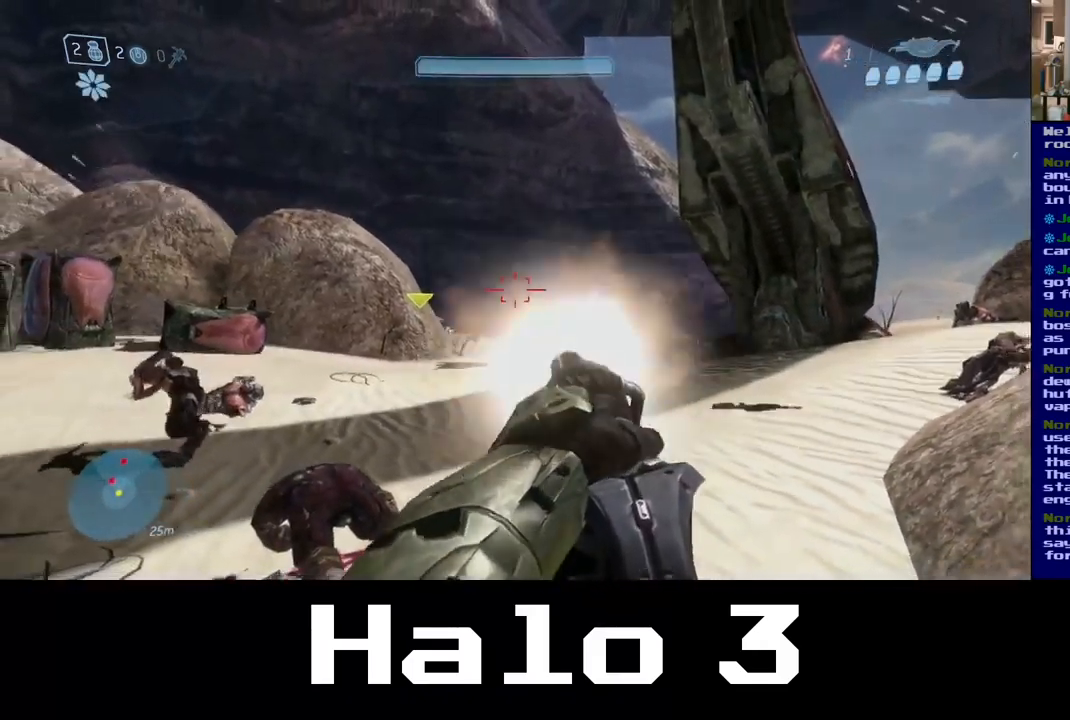
{"buttons": [], "left_stick": "down-right", "right_stick": "center", "events": [[33, "right_stick", "center"], [433, "left_stick", "down-right"]]}
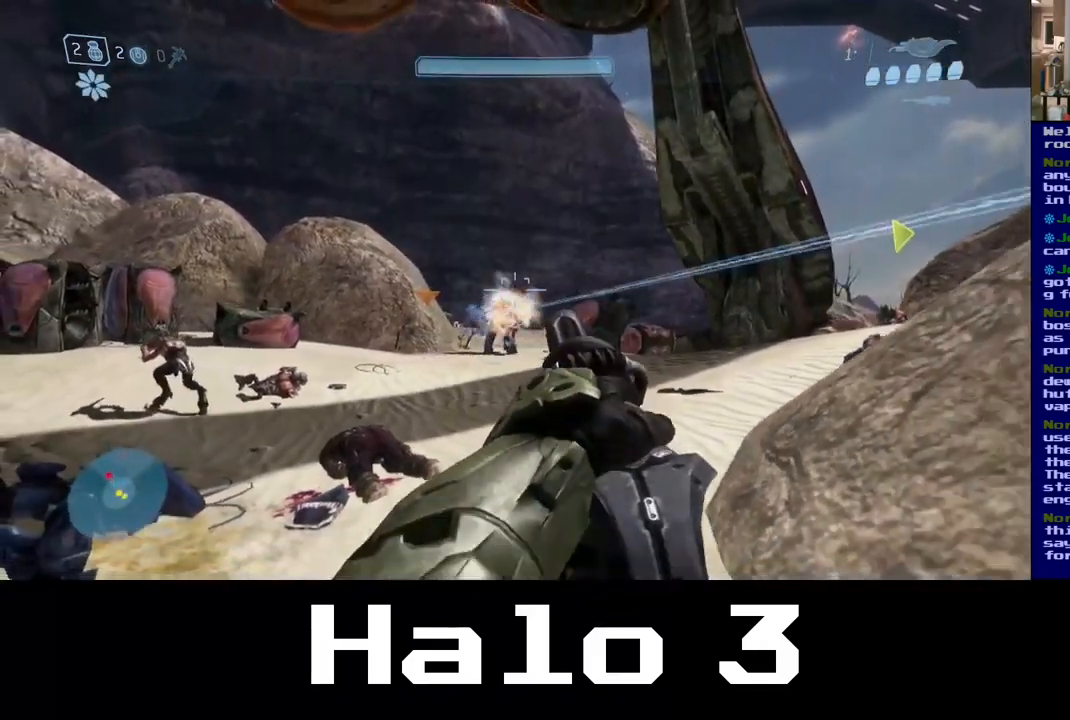
{"buttons": ["R2"], "left_stick": "up", "right_stick": "center", "events": [[83, "left_stick", "center"], [83, "right_stick", "down-left"], [150, "left_stick", "up-left"], [283, "left_stick", "up"], [283, "right_stick", "center"], [417, "R2", "down"]]}
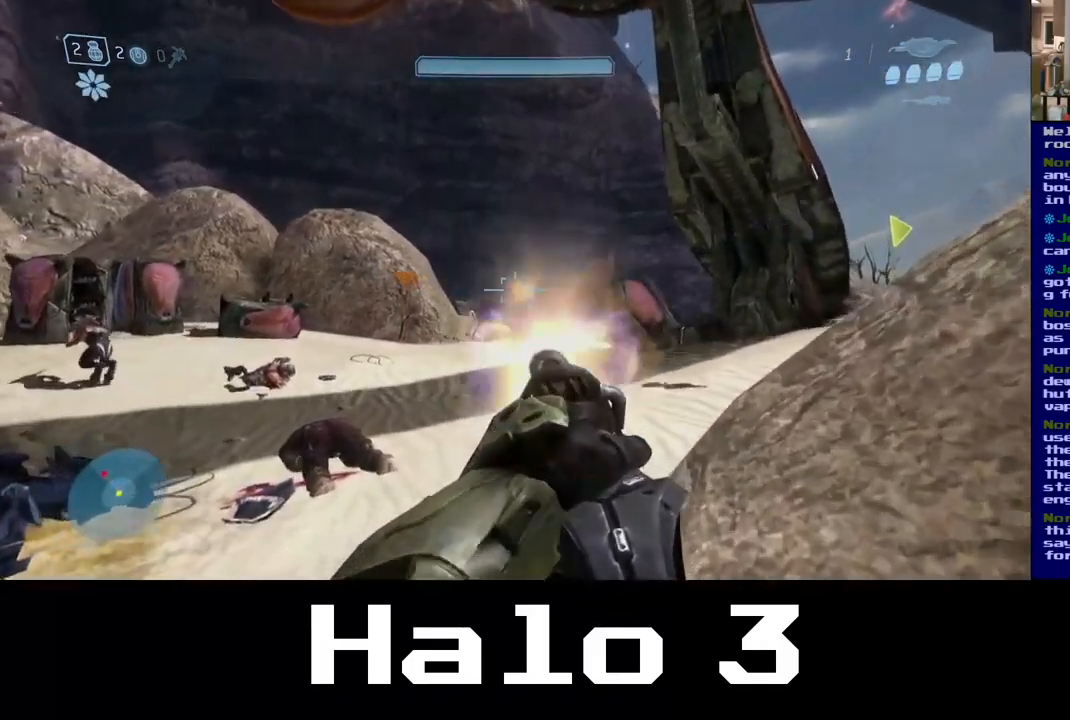
{"buttons": [], "left_stick": "up", "right_stick": "center", "events": [[100, "R2", "up"]]}
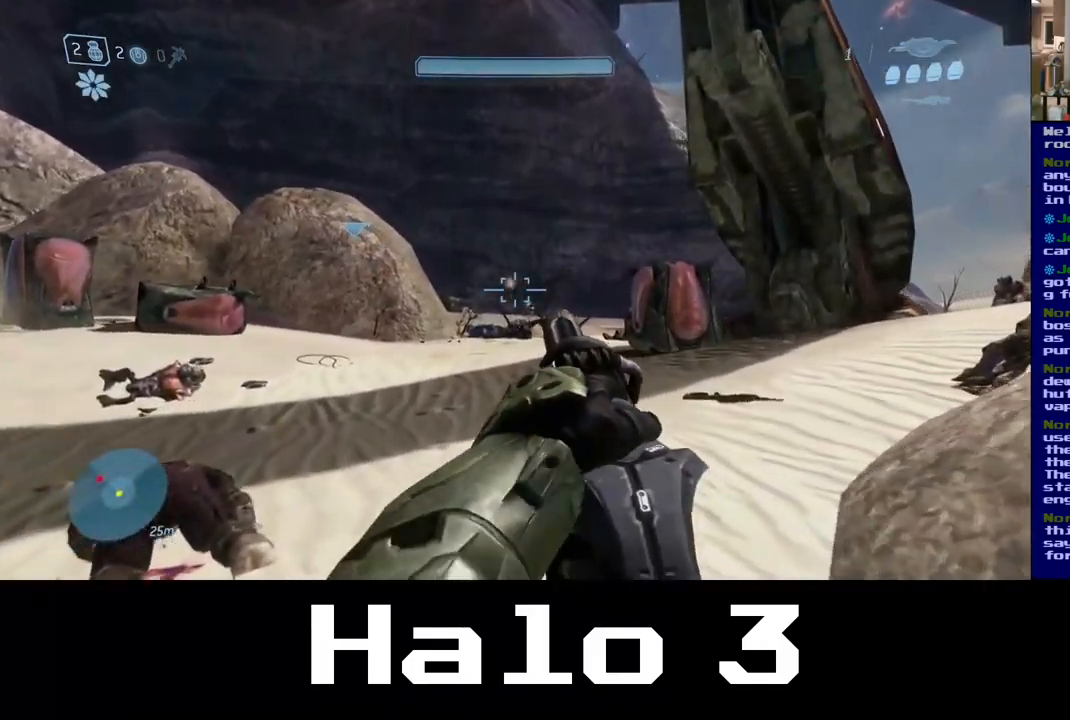
{"buttons": [], "left_stick": "up", "right_stick": "center", "events": [[117, "right_stick", "down"], [183, "left_stick", "center"], [383, "right_stick", "center"], [417, "left_stick", "up"]]}
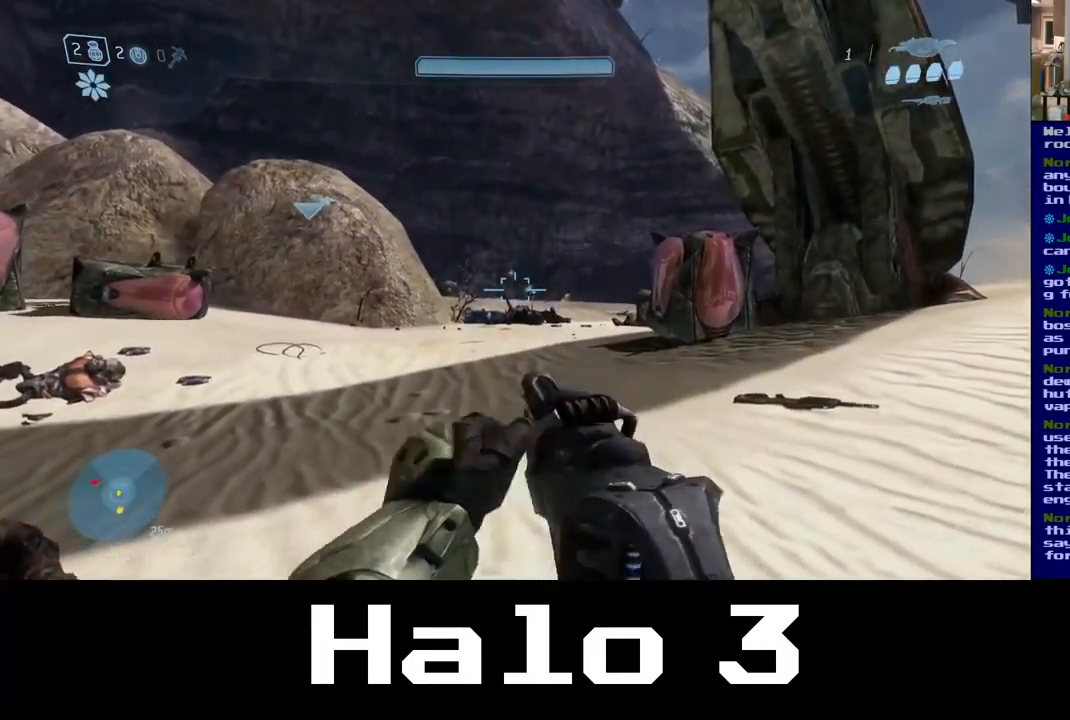
{"buttons": [], "left_stick": "up", "right_stick": "down", "events": [[333, "right_stick", "down"]]}
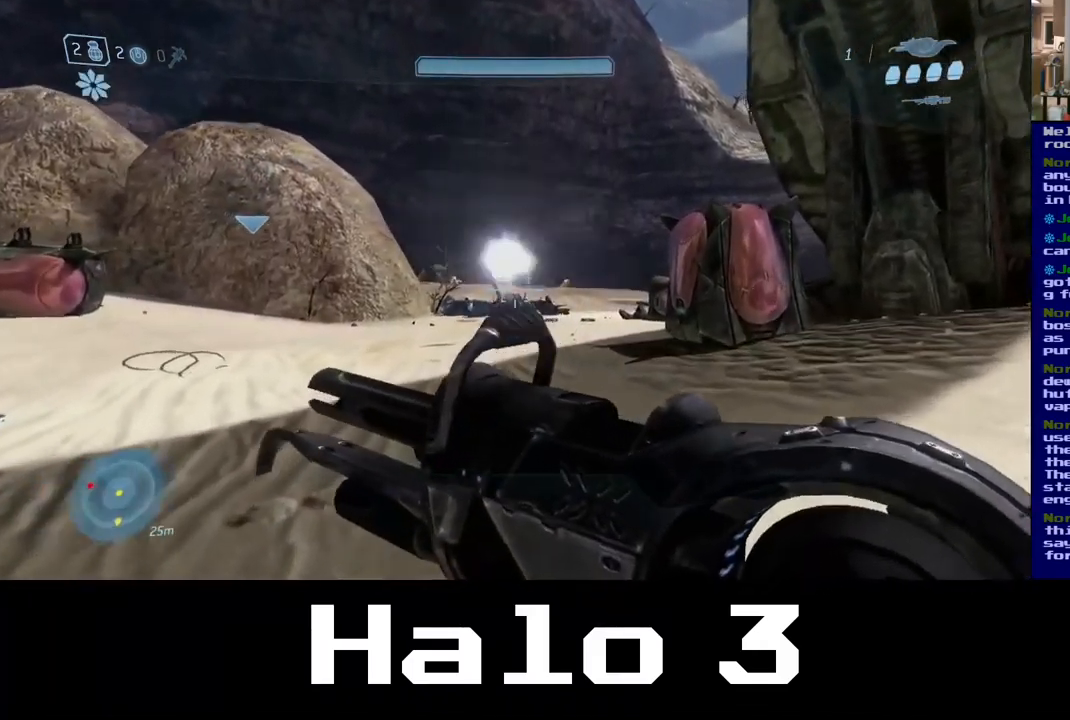
{"buttons": [], "left_stick": "up", "right_stick": "down", "events": []}
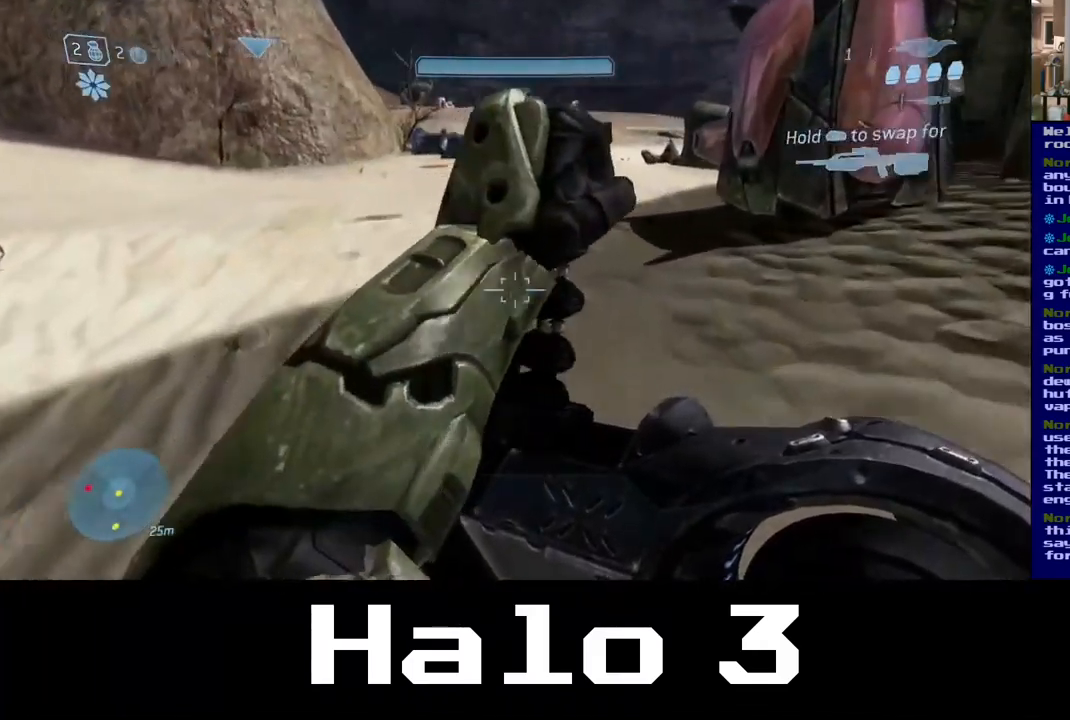
{"buttons": [], "left_stick": "up", "right_stick": "center", "events": [[17, "right_stick", "center"], [233, "right_stick", "up-left"], [483, "right_stick", "center"]]}
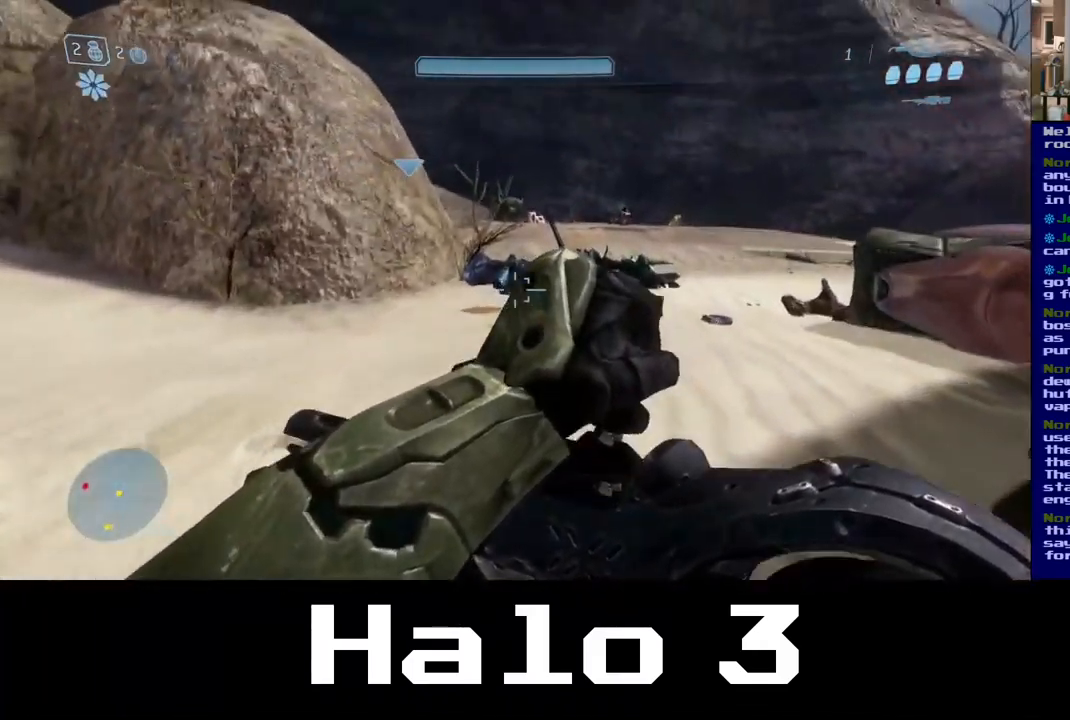
{"buttons": [], "left_stick": "up", "right_stick": "down", "events": [[450, "right_stick", "down"]]}
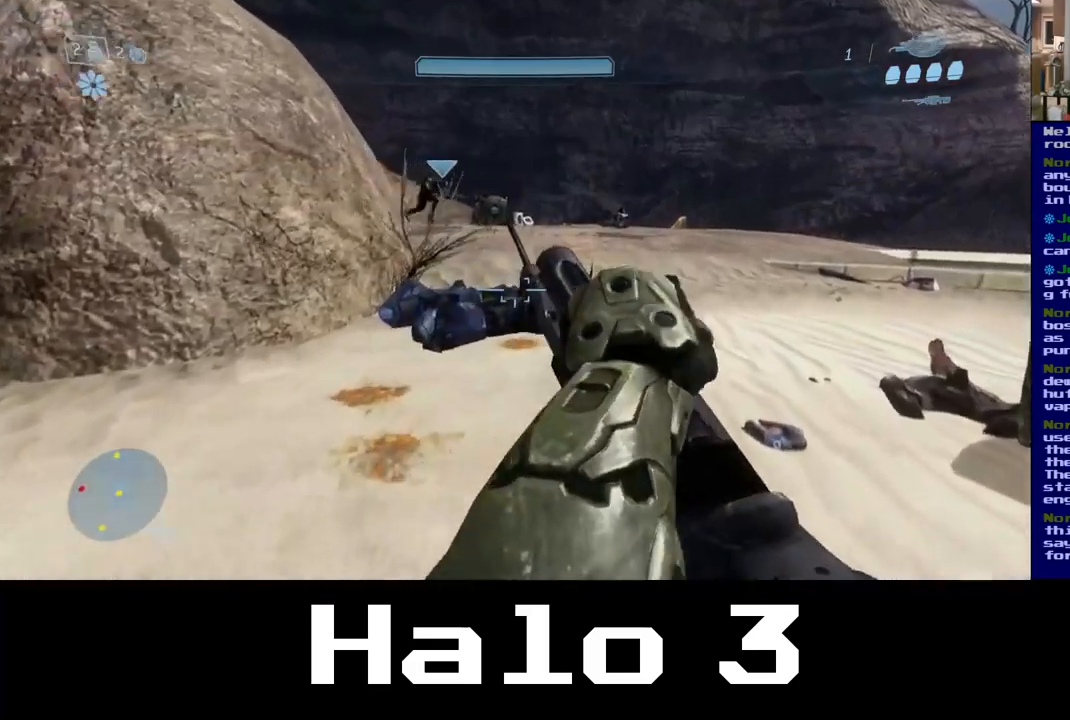
{"buttons": [], "left_stick": "up", "right_stick": "down", "events": []}
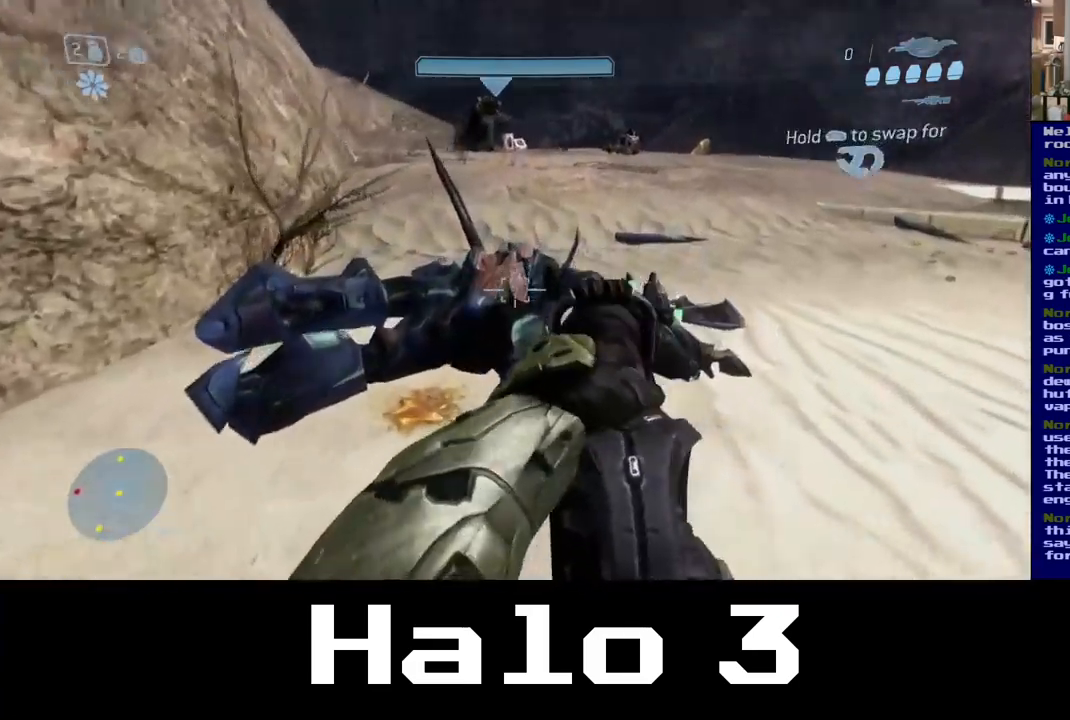
{"buttons": [], "left_stick": "up-left", "right_stick": "down", "events": [[434, "left_stick", "up-left"]]}
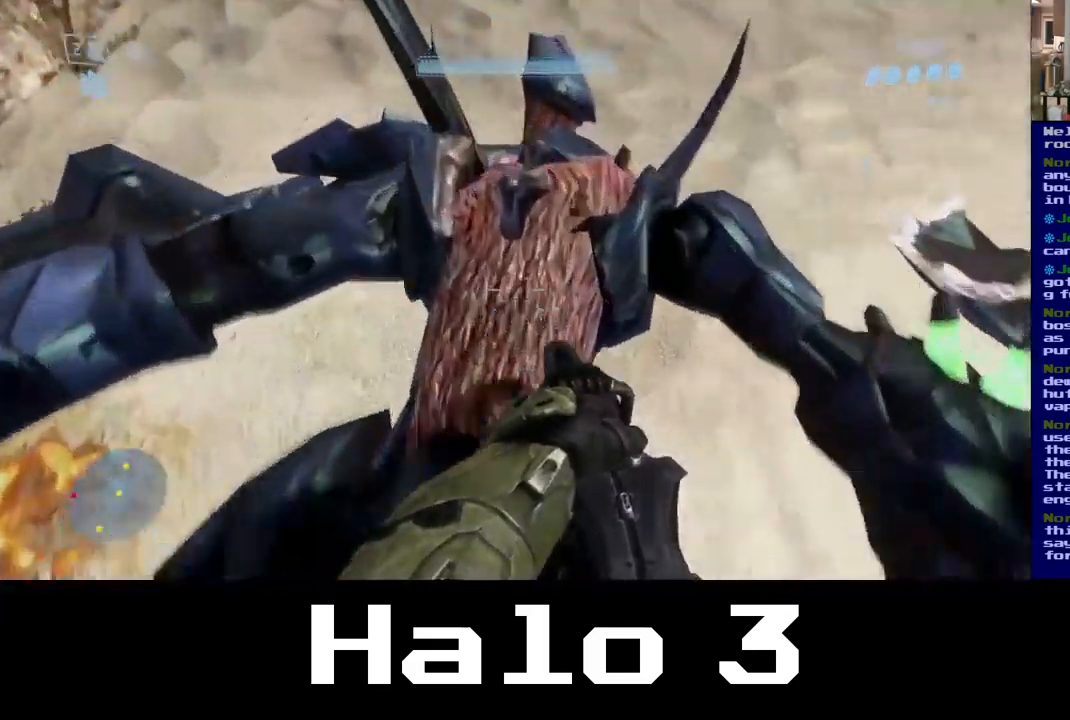
{"buttons": ["L3"], "left_stick": "center", "right_stick": "center", "events": [[167, "left_stick", "center"], [167, "right_stick", "center"], [317, "L3", "down"], [384, "left_stick", "right"], [500, "left_stick", "center"]]}
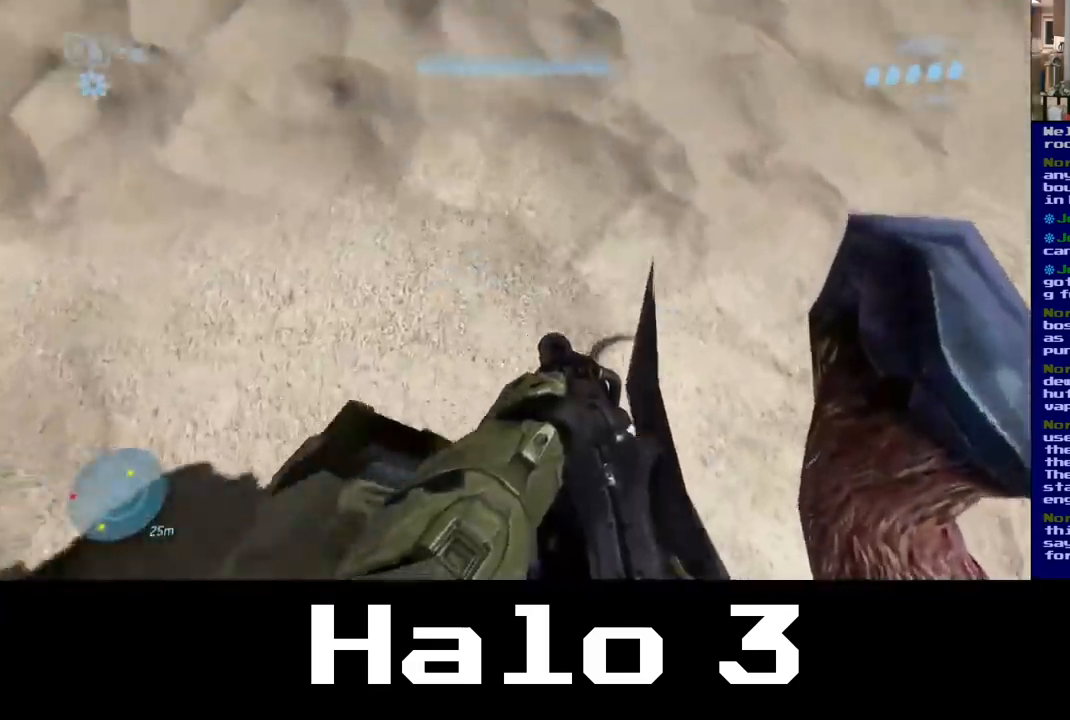
{"buttons": [], "left_stick": "up-left", "right_stick": "center", "events": [[84, "L3", "up"], [284, "L3", "down"], [467, "L3", "up"], [484, "left_stick", "up-left"]]}
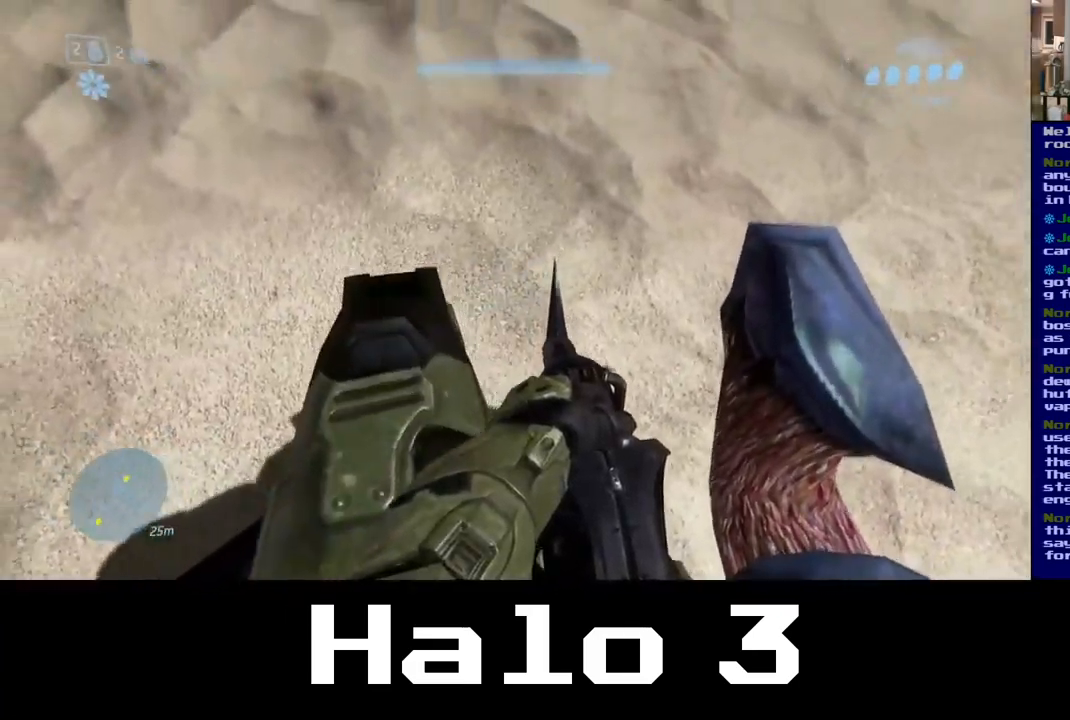
{"buttons": [], "left_stick": "center", "right_stick": "center", "events": [[84, "left_stick", "center"], [184, "L3", "down"], [234, "left_stick", "left"], [350, "left_stick", "center"], [367, "L3", "up"]]}
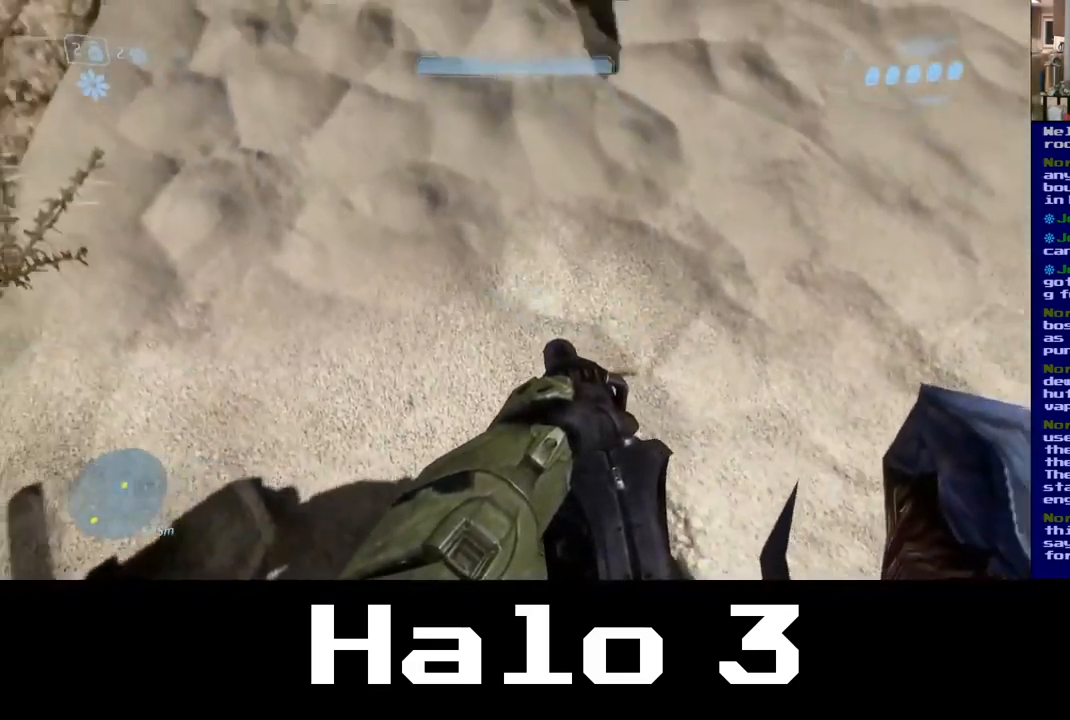
{"buttons": ["L3"], "left_stick": "down-right", "right_stick": "up", "events": [[17, "right_stick", "up-right"], [67, "L3", "down"], [117, "right_stick", "up"], [250, "L3", "up"], [417, "left_stick", "down-right"], [500, "L3", "down"]]}